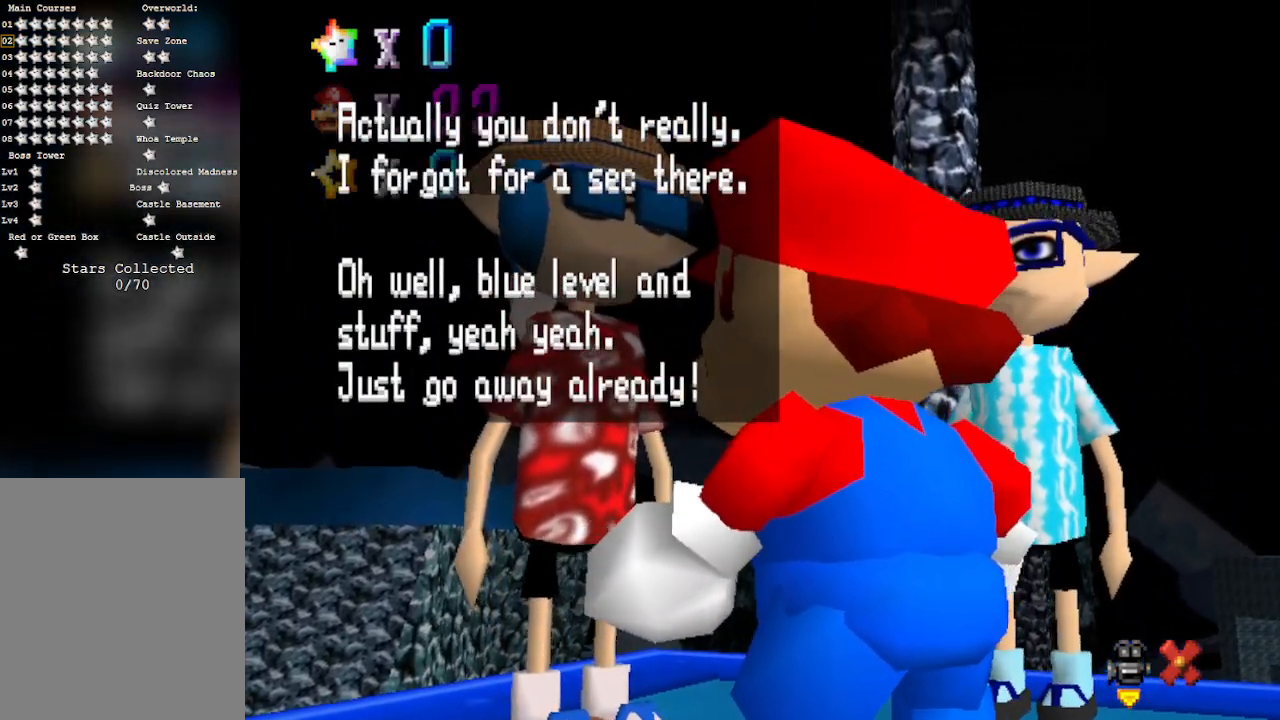
Gameplay with a controller (Nintendo layout); each line is a JSON object with the inputs held at the frame after it. "events" lists button and stick changes between this image and that frame as [ms after this image, input, new state], when the widget could be followed in between. Not read: L3 R3 Z.
{"buttons": [], "left_stick": "center", "events": []}
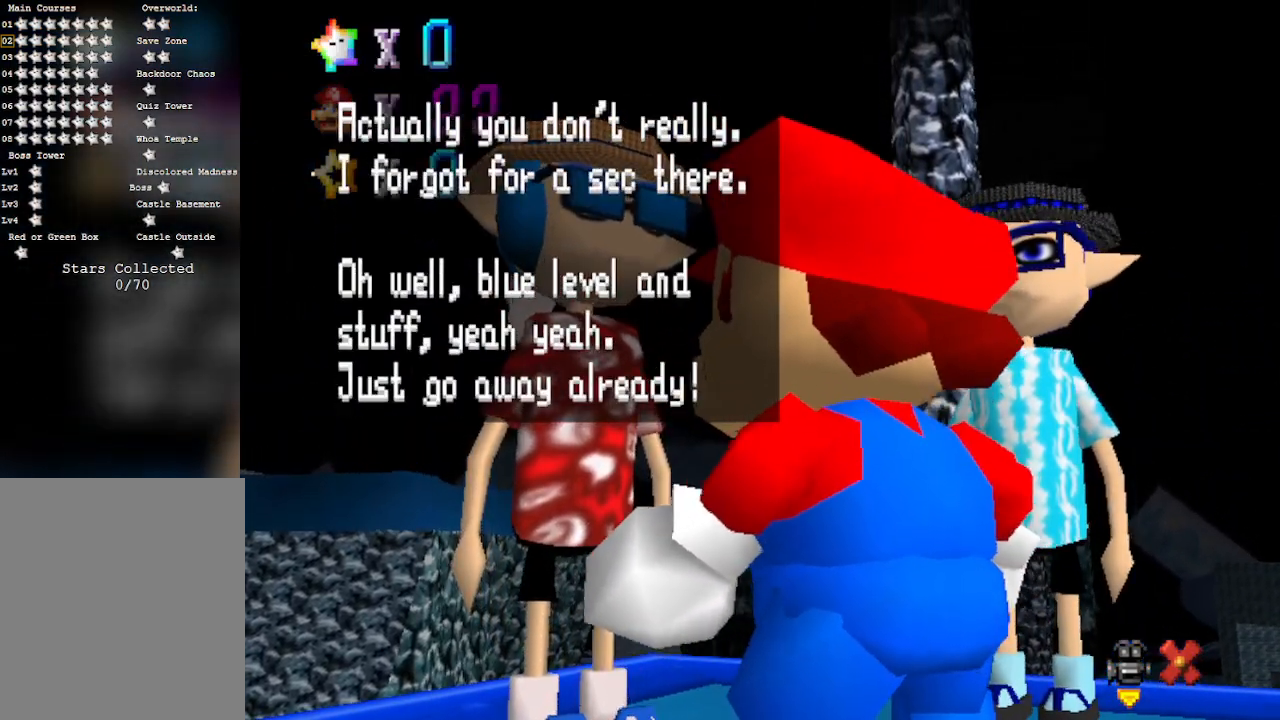
{"buttons": [], "left_stick": "center", "events": []}
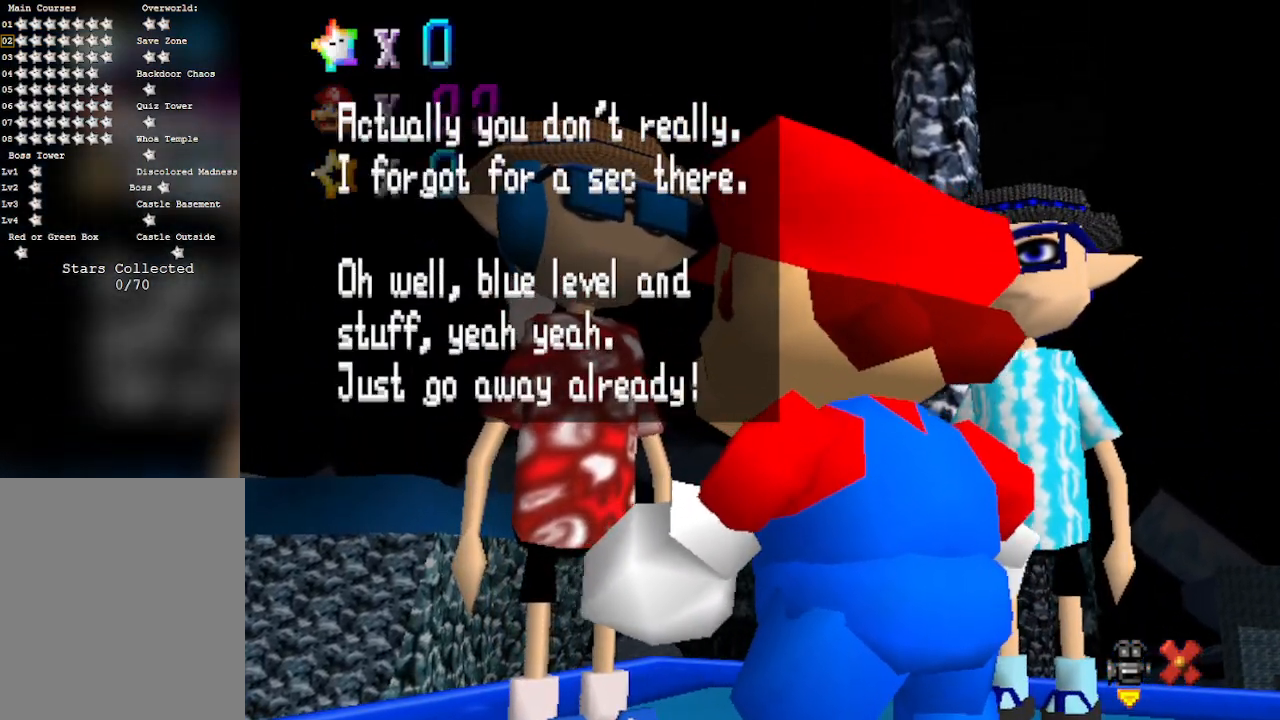
{"buttons": ["A"], "left_stick": "center", "events": [[483, "A", "down"]]}
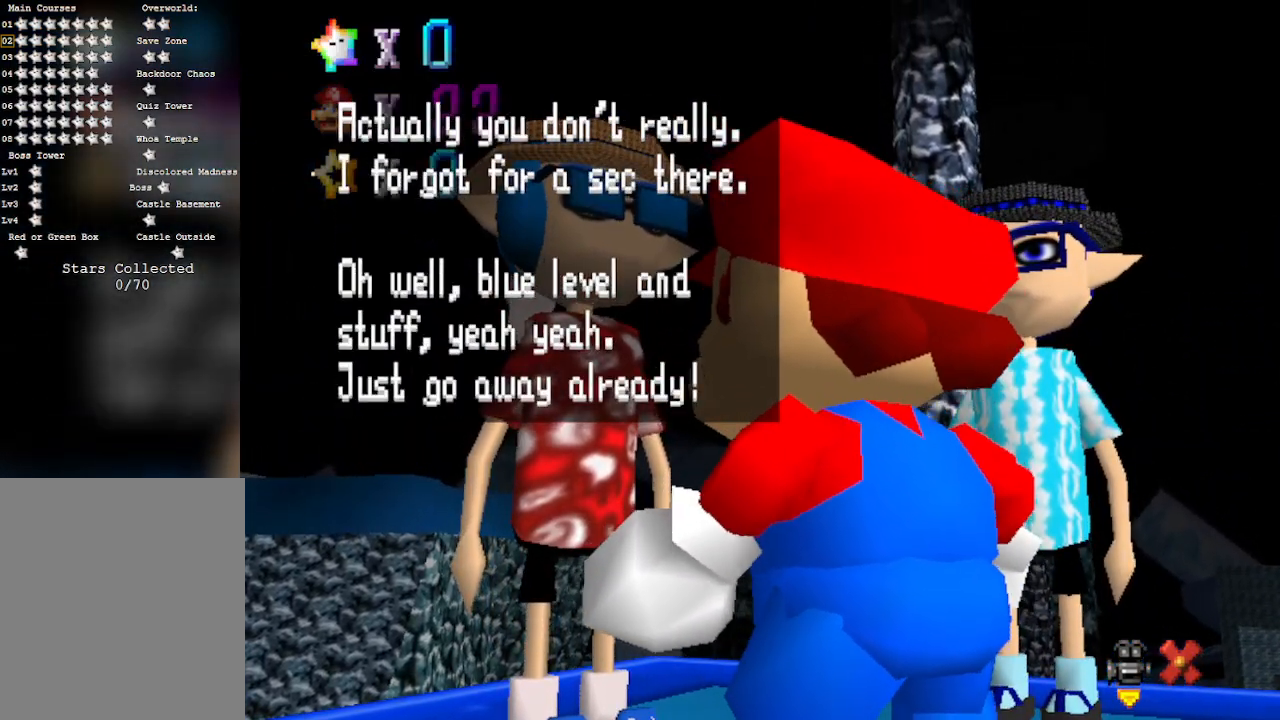
{"buttons": [], "left_stick": "center", "events": [[183, "A", "up"]]}
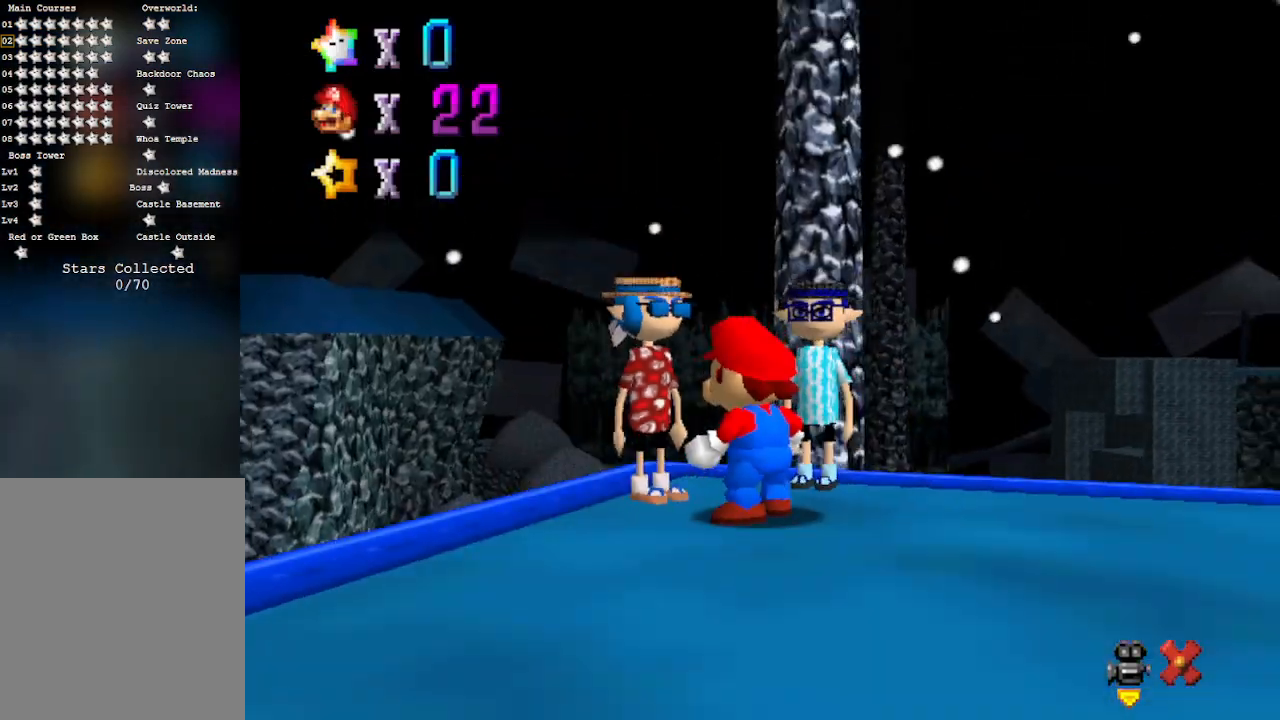
{"buttons": ["C_DOWN", "C_RIGHT"], "left_stick": "center", "events": [[483, "C_DOWN", "down"], [483, "C_RIGHT", "down"]]}
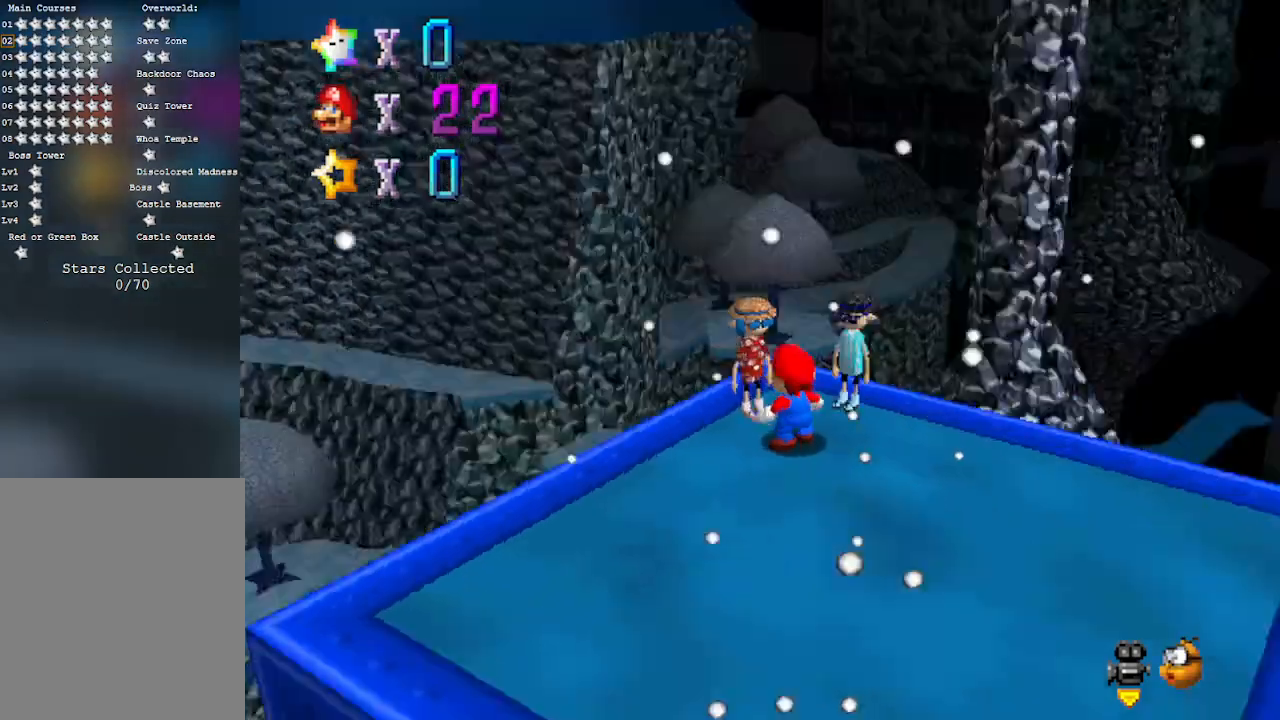
{"buttons": [], "left_stick": "down", "events": [[150, "C_DOWN", "up"], [150, "C_RIGHT", "up"], [150, "left_stick", "down"], [300, "C_DOWN", "down"], [300, "C_RIGHT", "down"], [433, "C_DOWN", "up"], [433, "C_RIGHT", "up"]]}
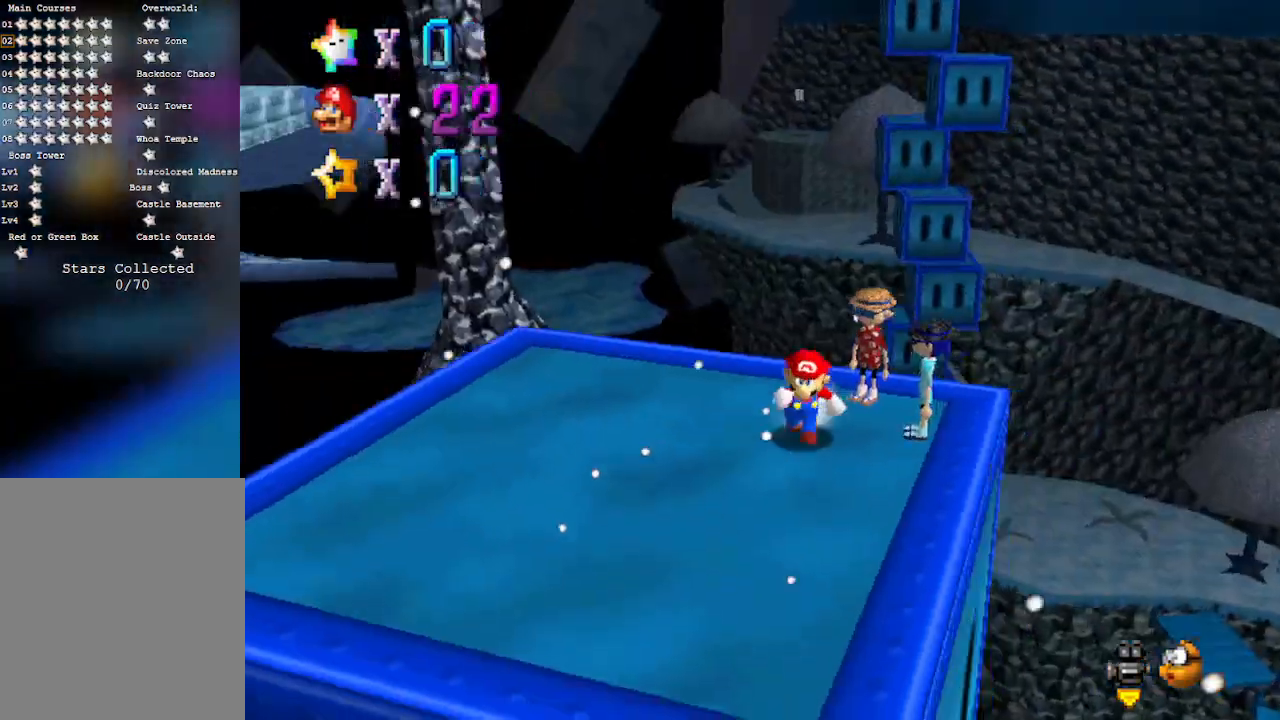
{"buttons": [], "left_stick": "left", "events": [[17, "C_DOWN", "down"], [17, "C_RIGHT", "down"], [217, "C_DOWN", "up"], [217, "left_stick", "down-left"], [267, "C_RIGHT", "up"], [400, "left_stick", "left"]]}
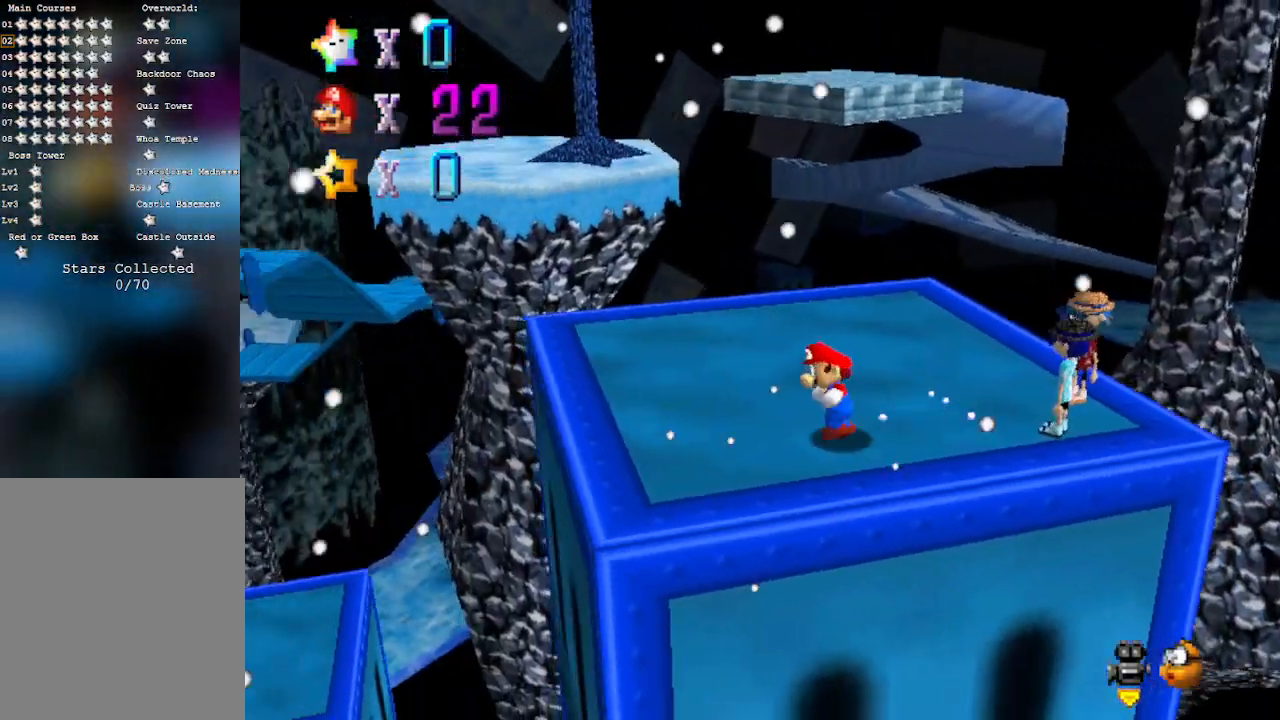
{"buttons": [], "left_stick": "up-left", "events": [[17, "left_stick", "up-left"]]}
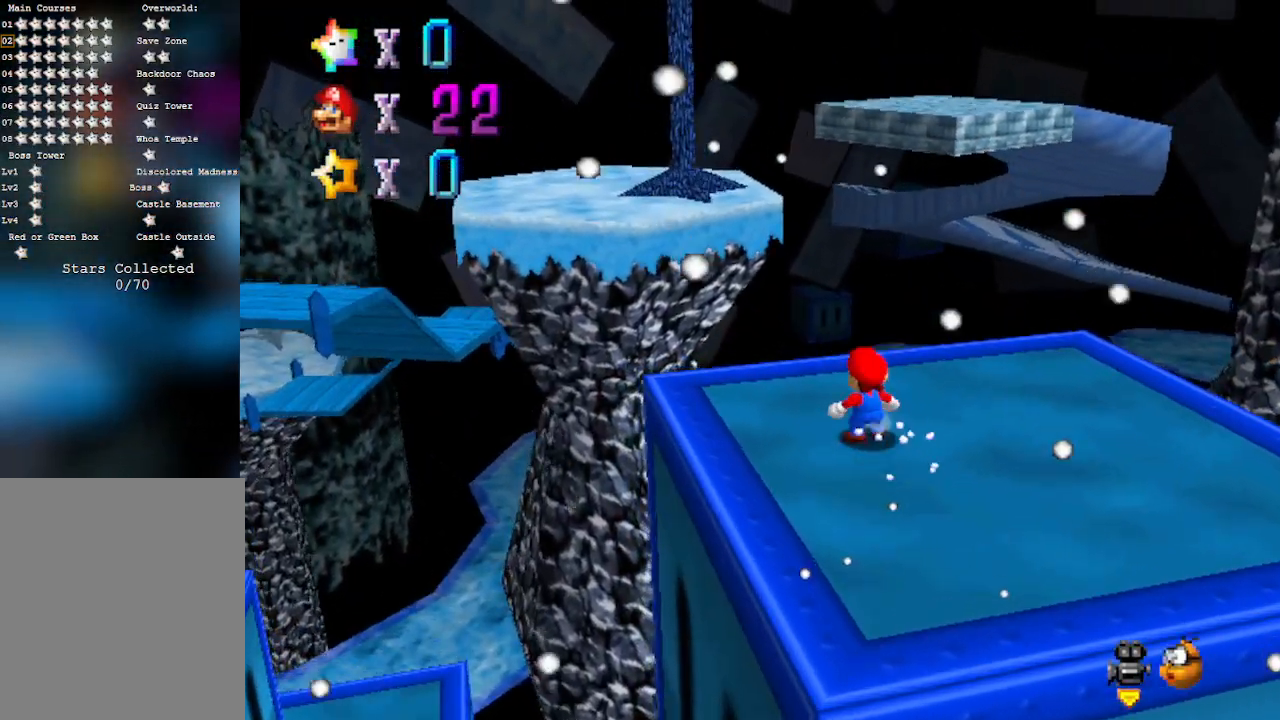
{"buttons": ["C_LEFT"], "left_stick": "left", "events": [[17, "A", "down"], [133, "left_stick", "left"], [217, "A", "up"], [500, "C_LEFT", "down"]]}
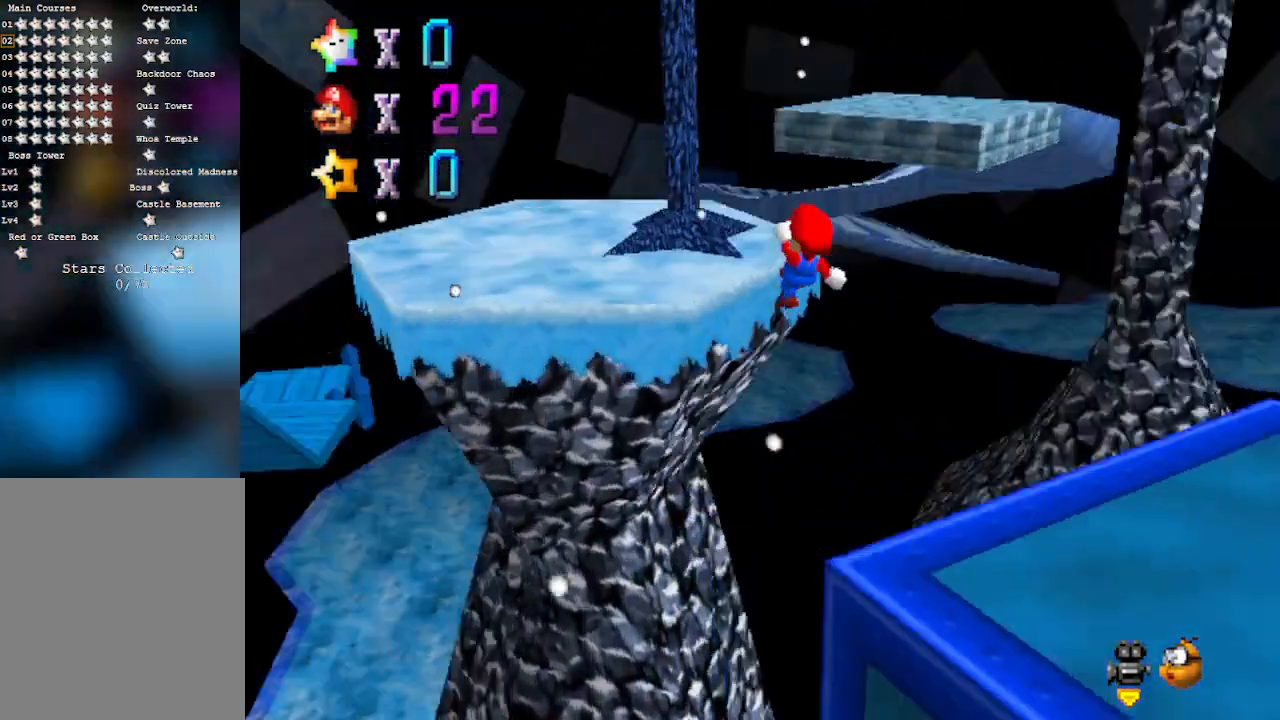
{"buttons": [], "left_stick": "left", "events": [[183, "C_LEFT", "up"], [250, "left_stick", "center"], [483, "left_stick", "left"]]}
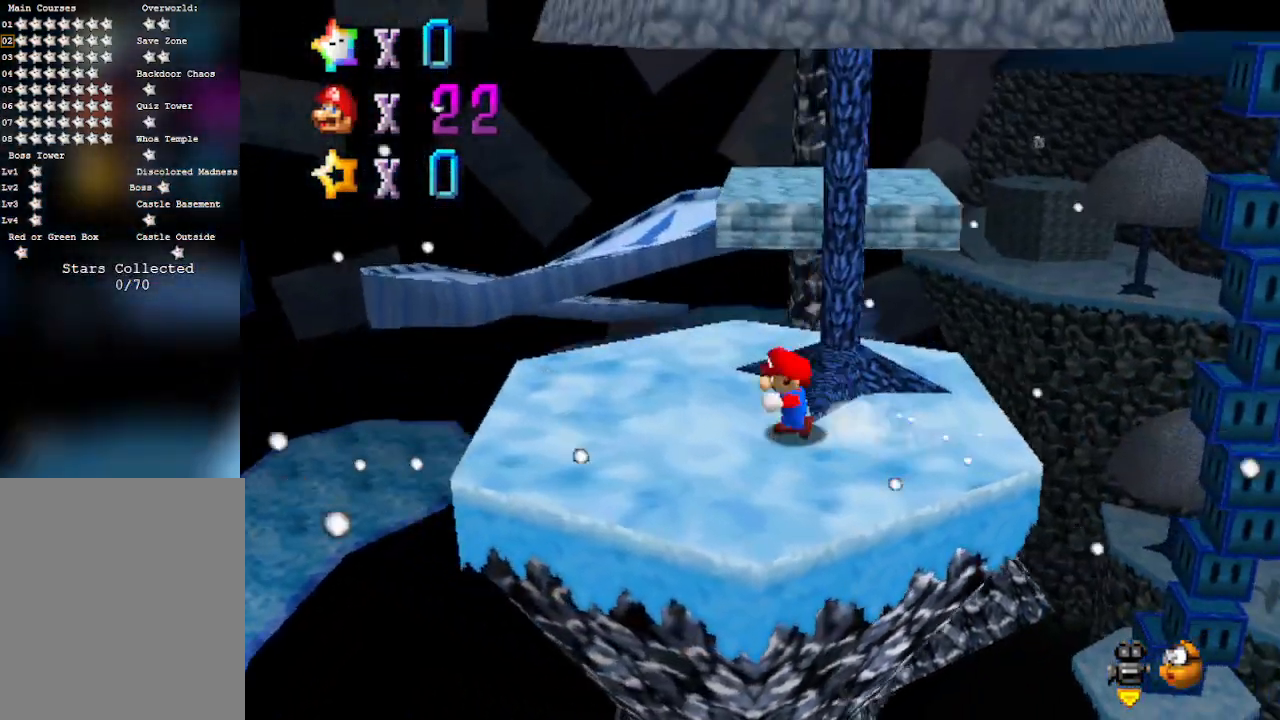
{"buttons": [], "left_stick": "up", "events": [[183, "left_stick", "up-left"], [300, "left_stick", "up"]]}
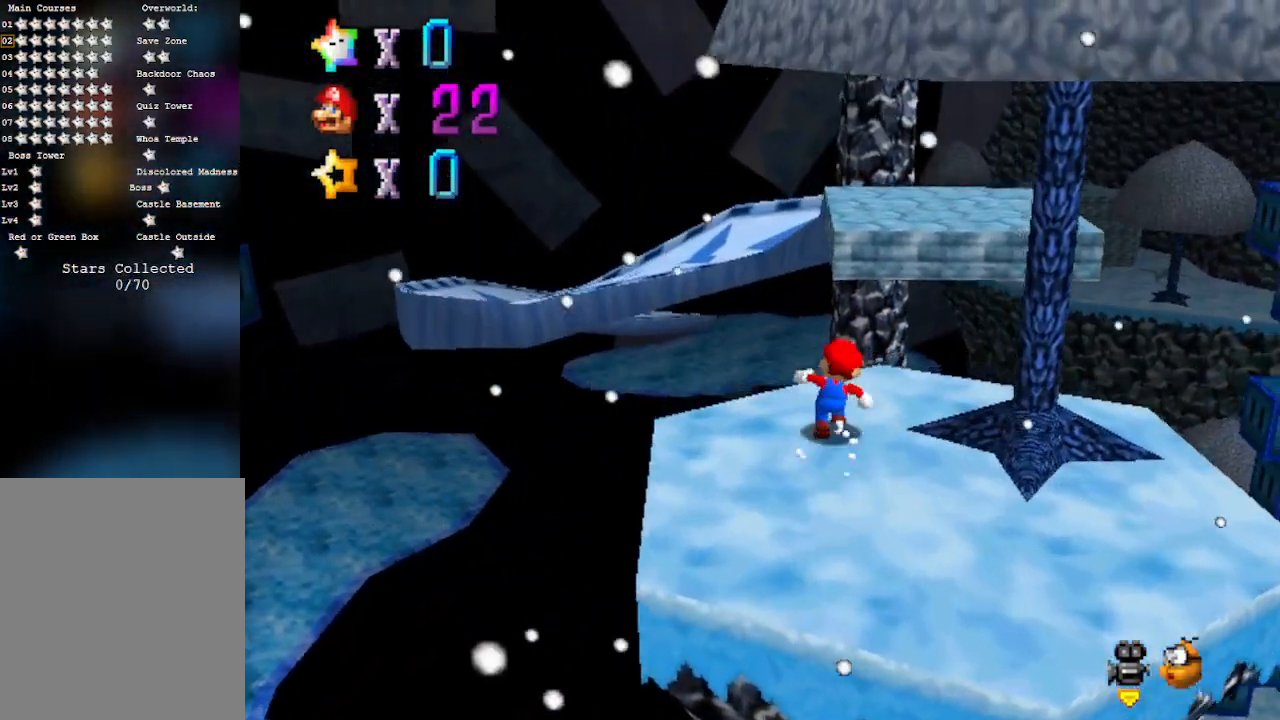
{"buttons": ["A"], "left_stick": "down-right", "events": [[50, "A", "down"], [433, "left_stick", "down-right"]]}
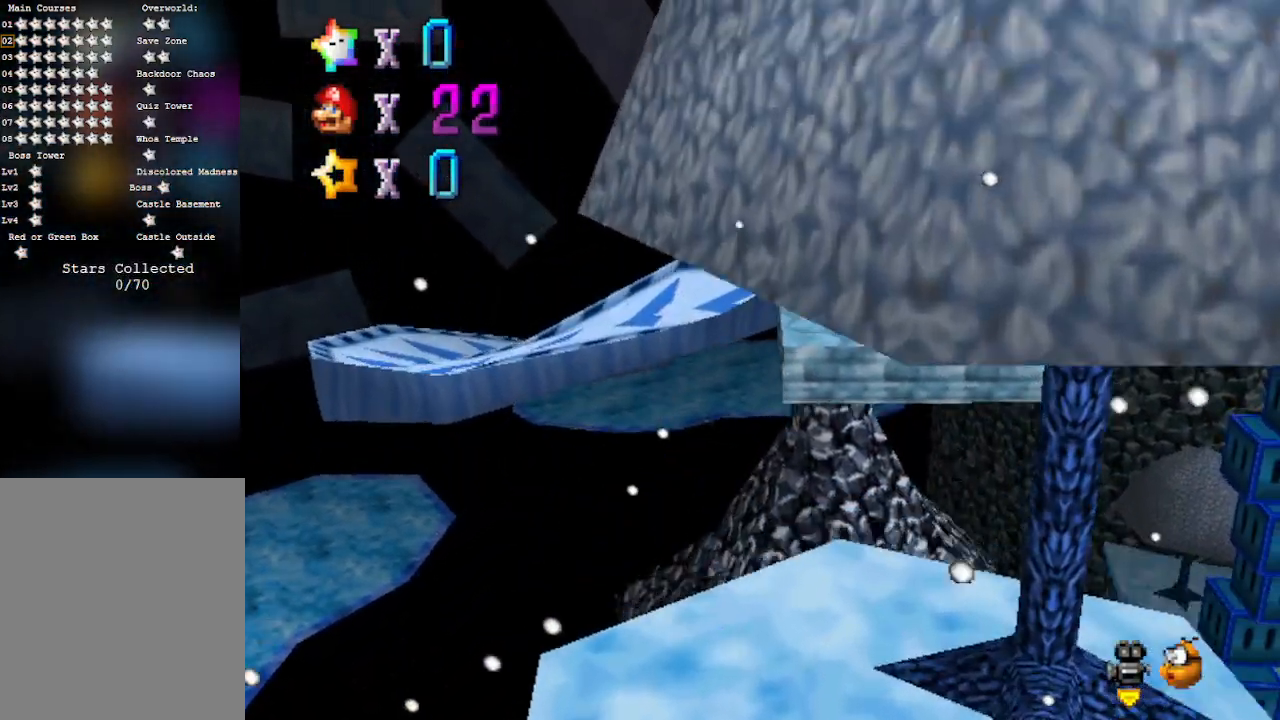
{"buttons": ["C_DOWN", "C_LEFT"], "left_stick": "up-right", "events": [[67, "B", "down"], [83, "left_stick", "up-right"], [150, "A", "up"], [267, "B", "up"], [400, "C_DOWN", "down"], [400, "C_LEFT", "down"]]}
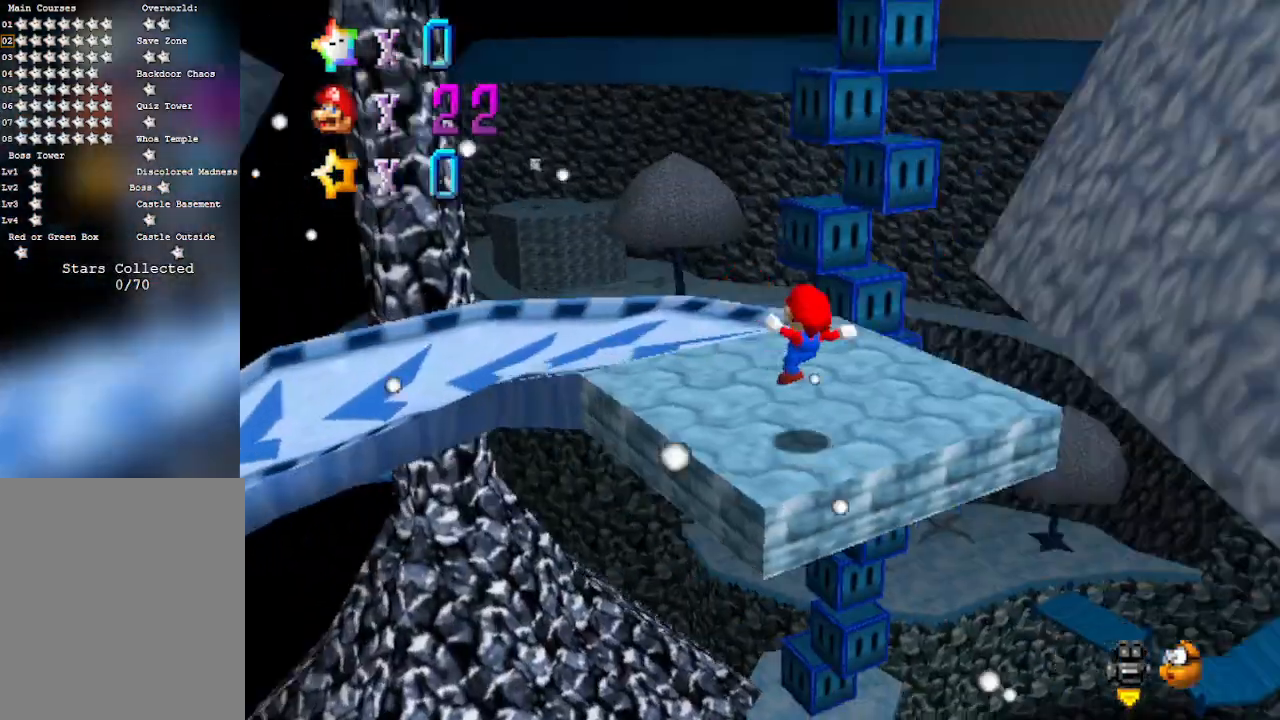
{"buttons": [], "left_stick": "up-left", "events": [[50, "C_DOWN", "up"], [50, "C_LEFT", "up"], [83, "left_stick", "up"], [267, "C_RIGHT", "down"], [317, "left_stick", "up-left"], [500, "C_RIGHT", "up"]]}
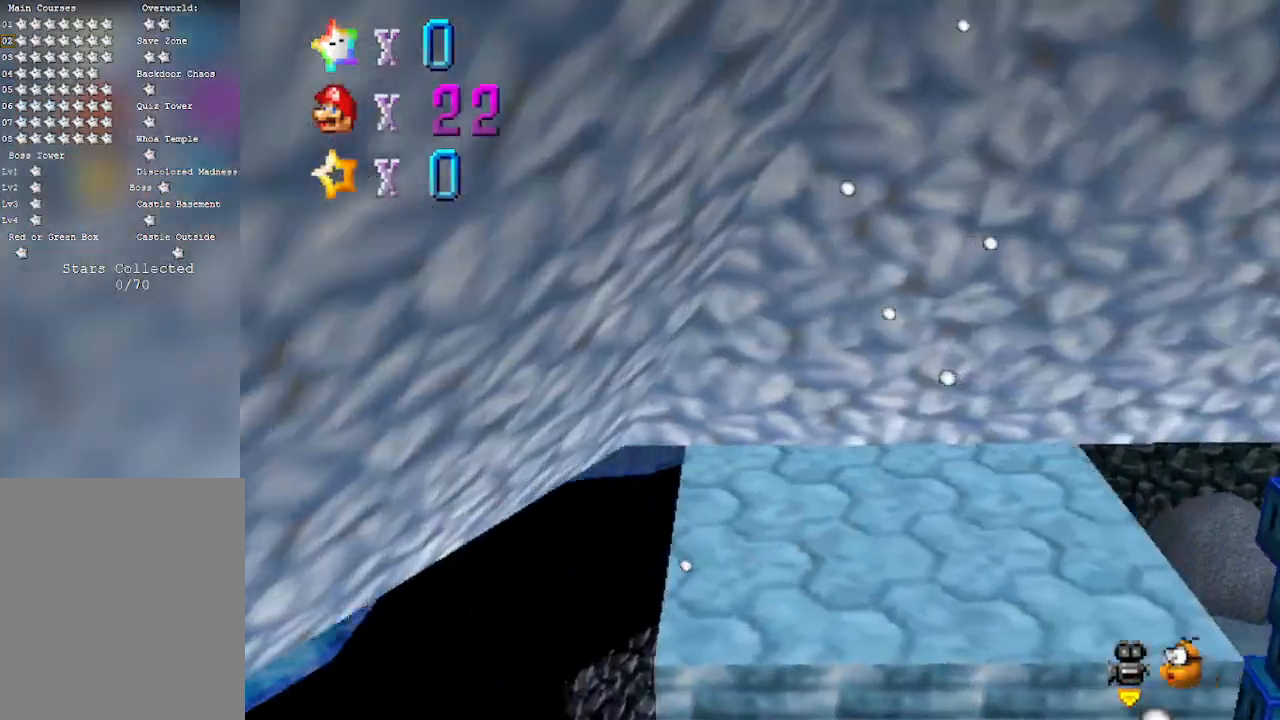
{"buttons": [], "left_stick": "up-left", "events": []}
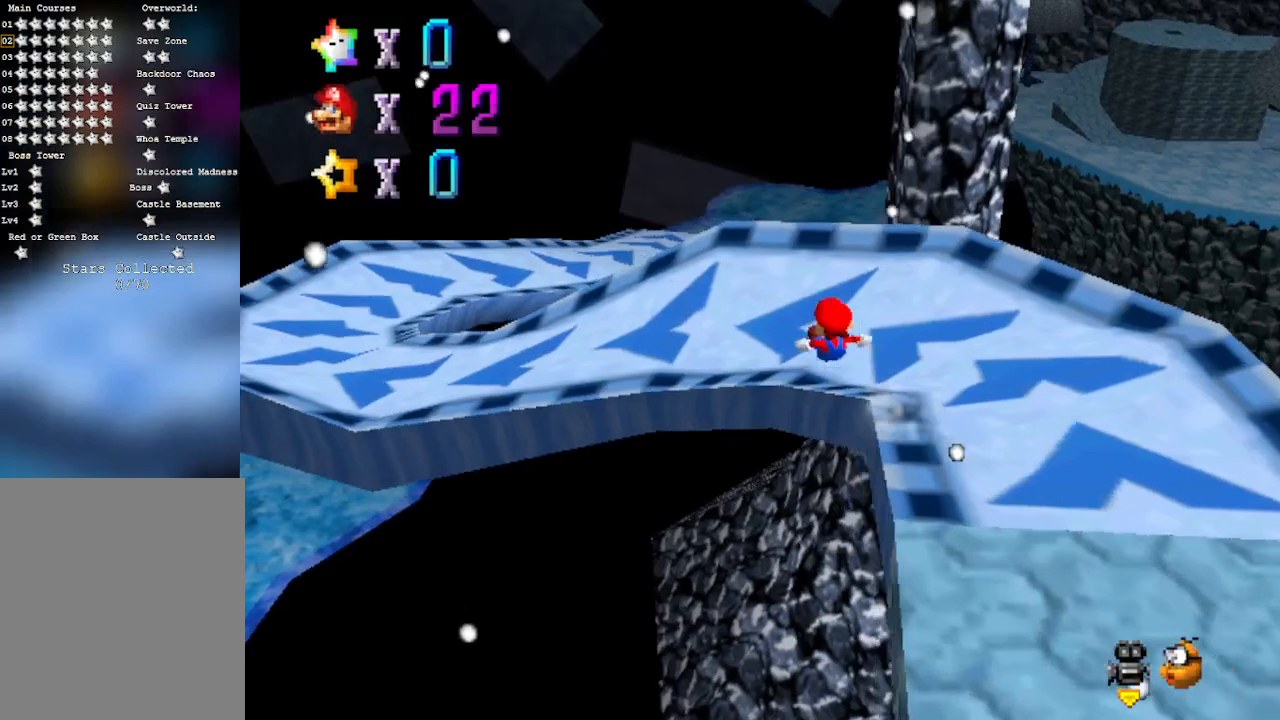
{"buttons": [], "left_stick": "down-left", "events": [[133, "left_stick", "down-left"]]}
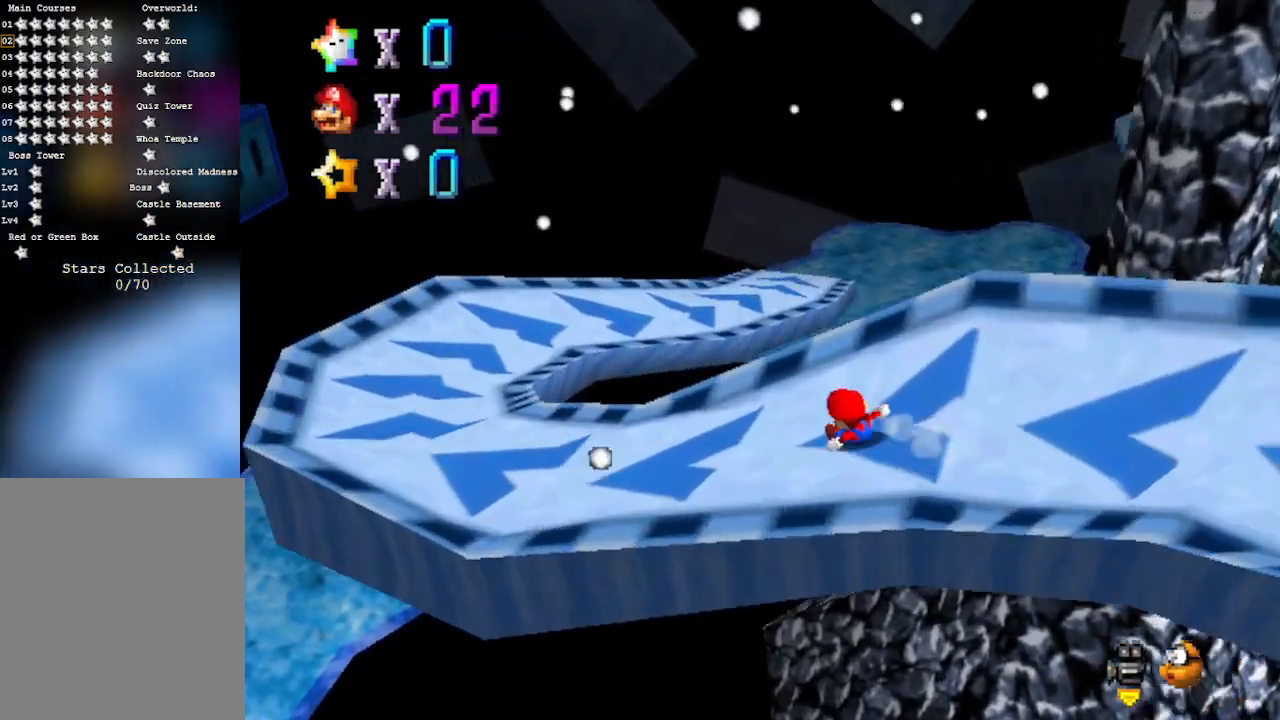
{"buttons": [], "left_stick": "right", "events": [[67, "left_stick", "down"], [167, "left_stick", "right"]]}
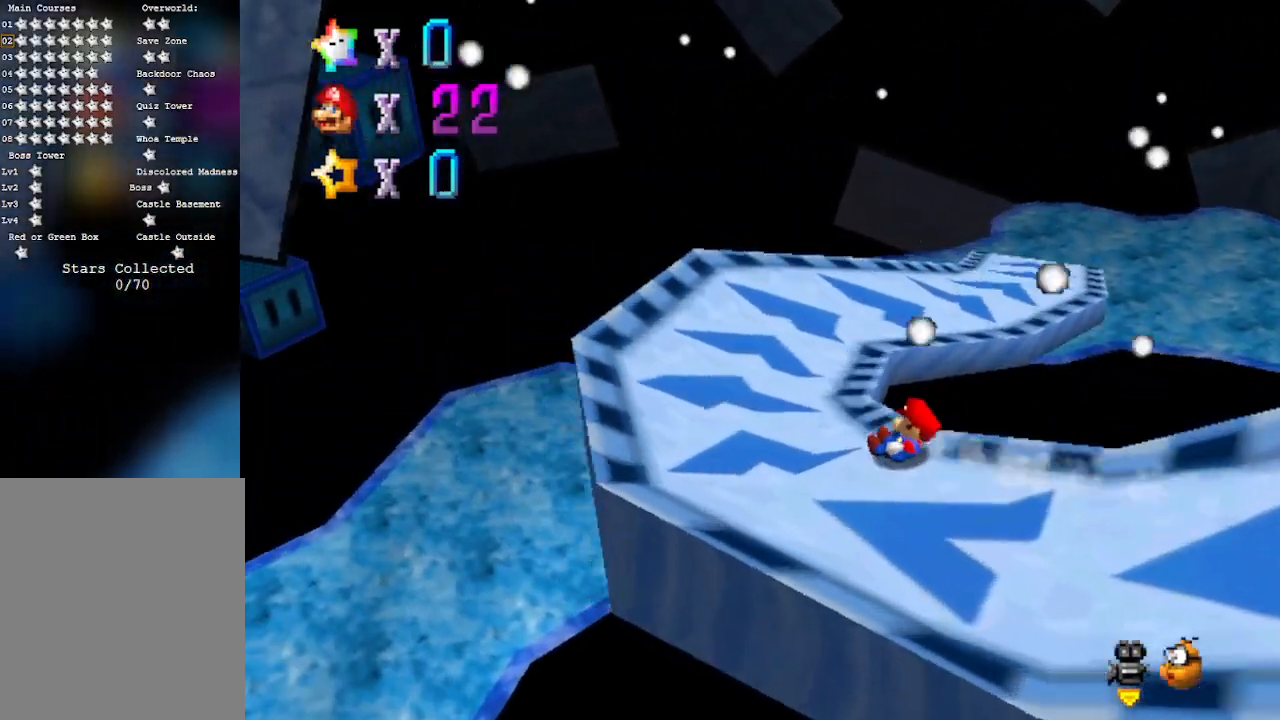
{"buttons": ["C_LEFT"], "left_stick": "right", "events": [[433, "C_LEFT", "down"]]}
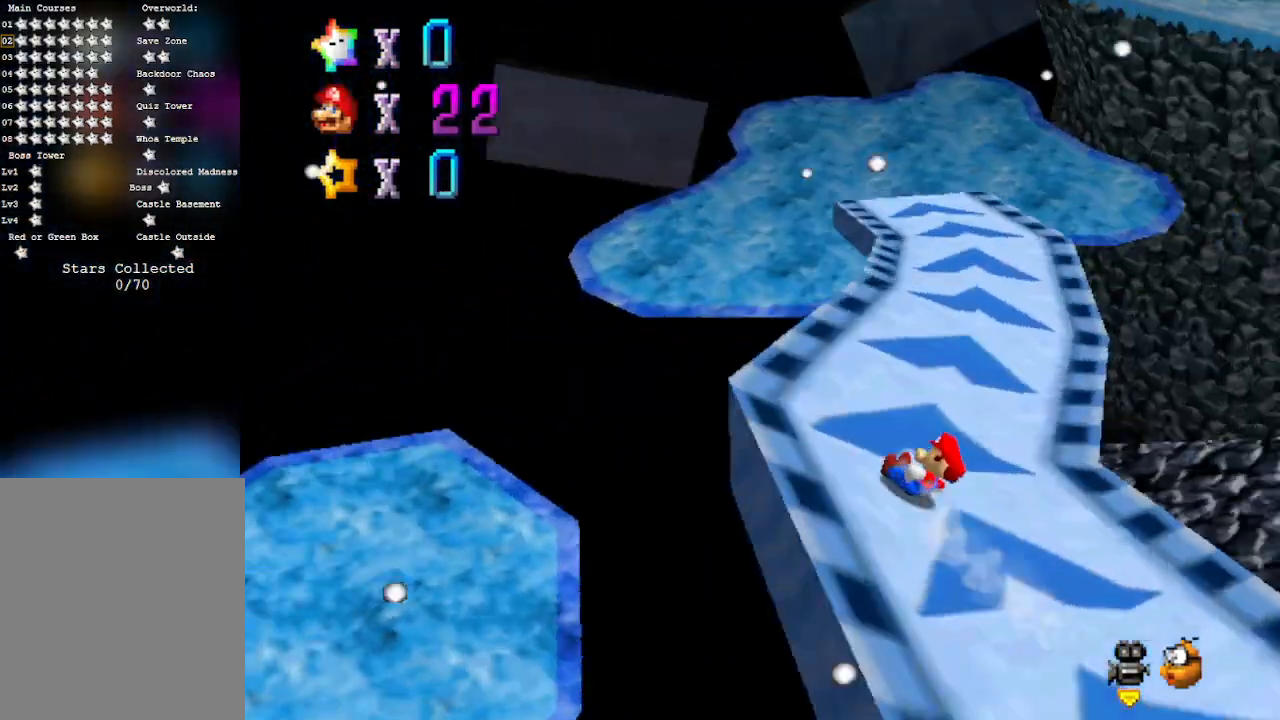
{"buttons": [], "left_stick": "up-left", "events": [[33, "left_stick", "up-right"], [83, "C_LEFT", "up"], [367, "left_stick", "up-left"]]}
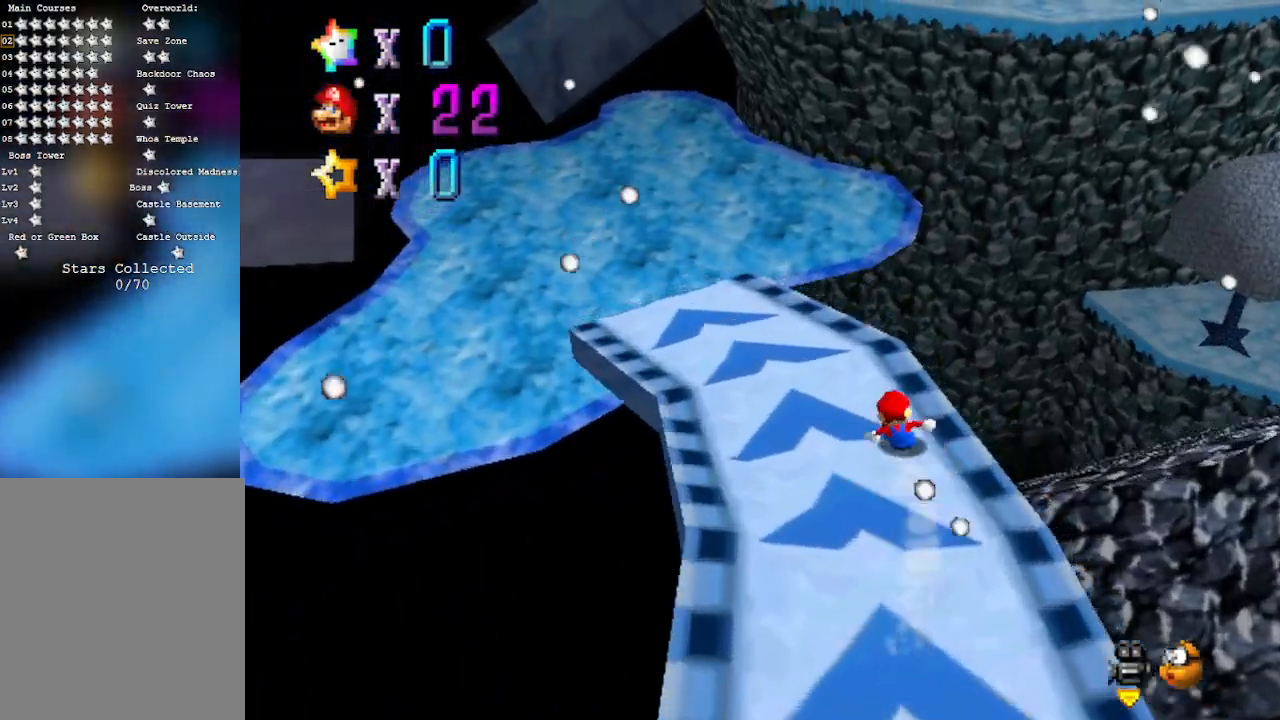
{"buttons": ["A"], "left_stick": "up", "events": [[150, "left_stick", "up"], [217, "A", "down"]]}
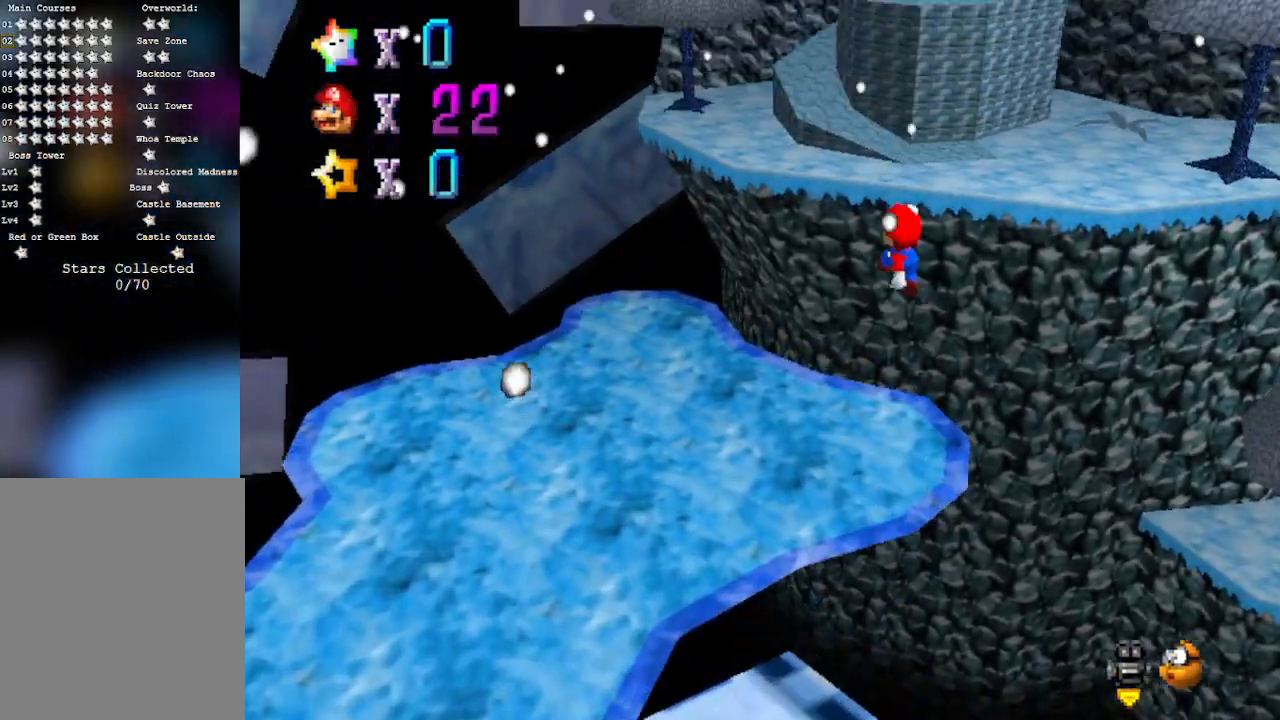
{"buttons": ["A"], "left_stick": "up-left", "events": [[250, "left_stick", "up-left"]]}
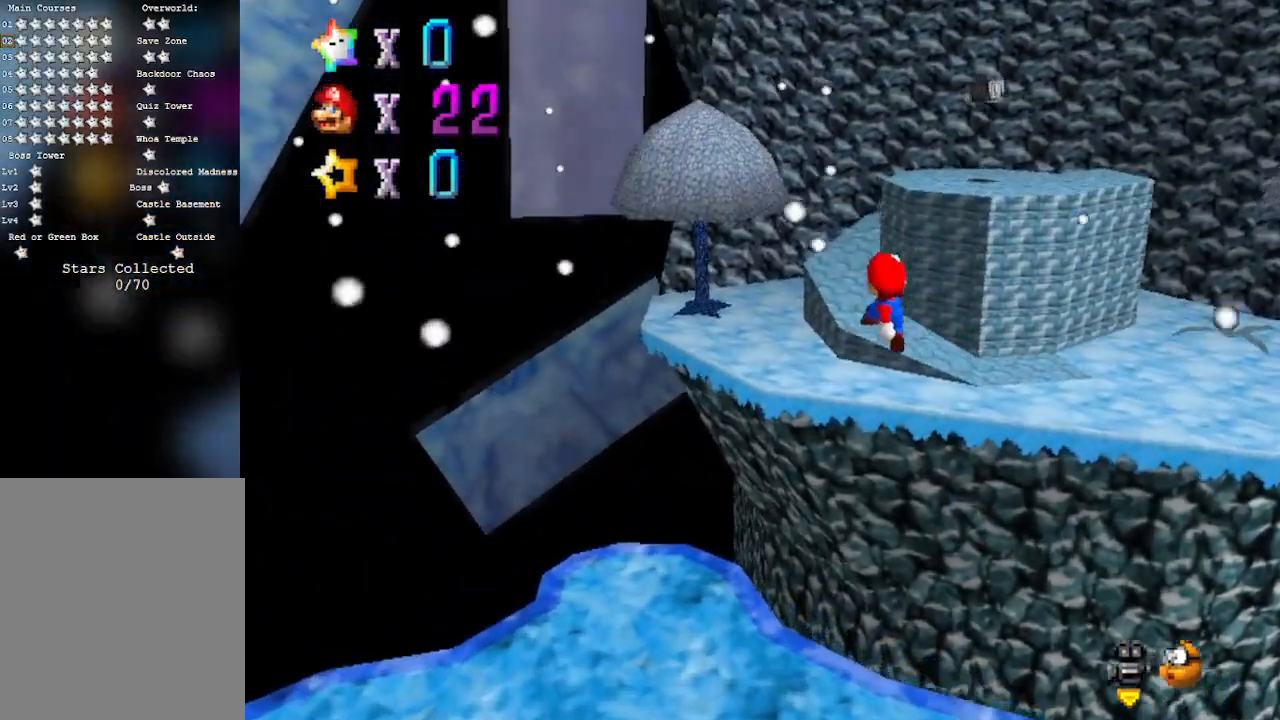
{"buttons": ["A"], "left_stick": "up", "events": [[200, "left_stick", "left"], [383, "left_stick", "up-left"], [483, "left_stick", "up"]]}
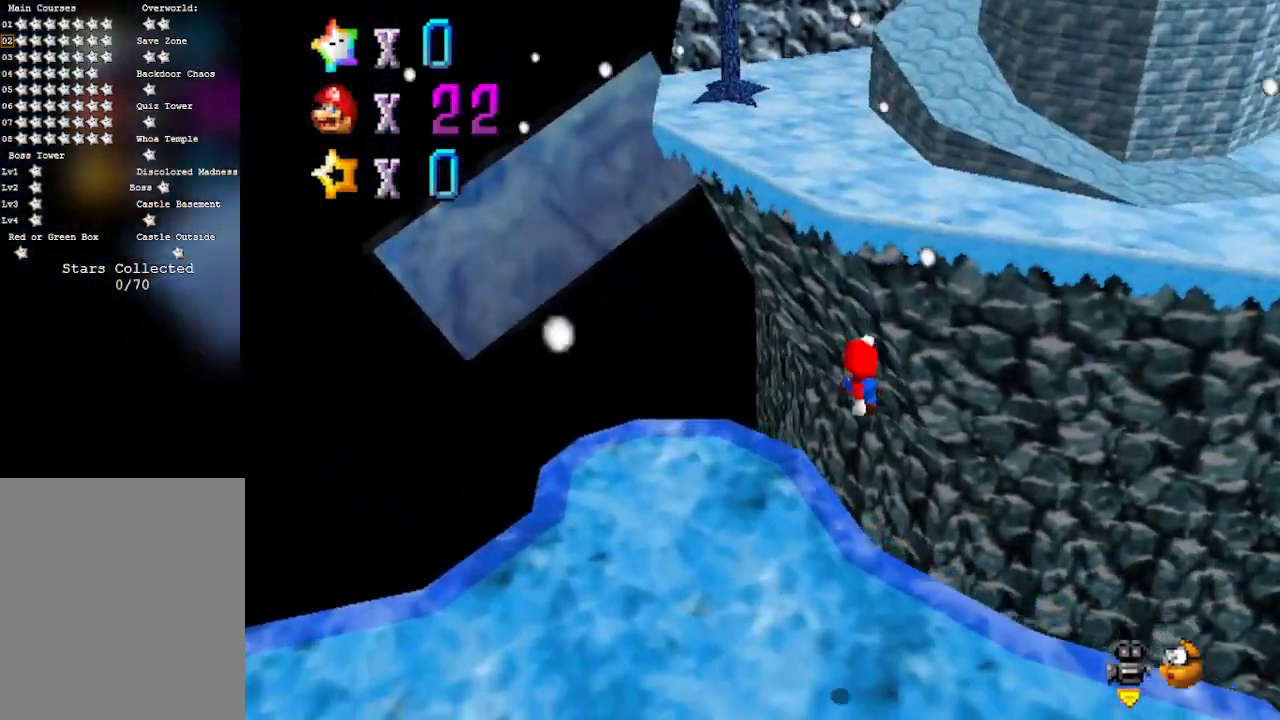
{"buttons": ["A"], "left_stick": "up", "events": []}
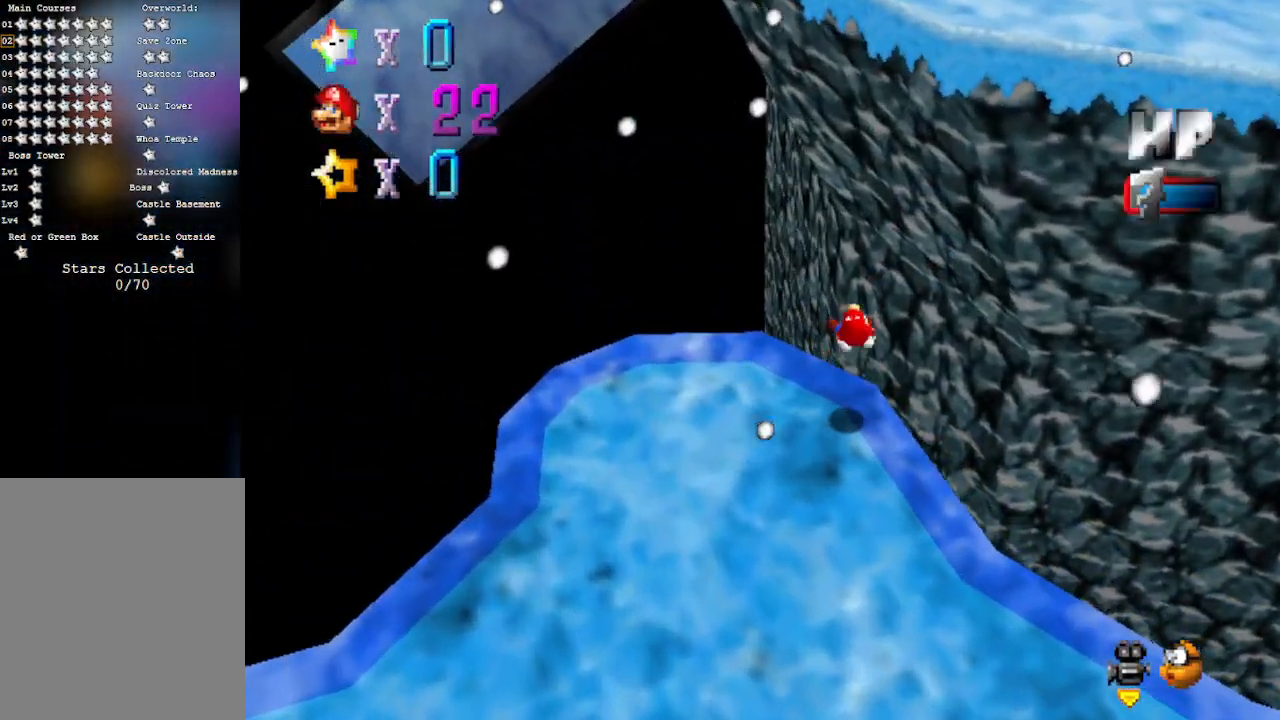
{"buttons": [], "left_stick": "up", "events": [[450, "A", "up"]]}
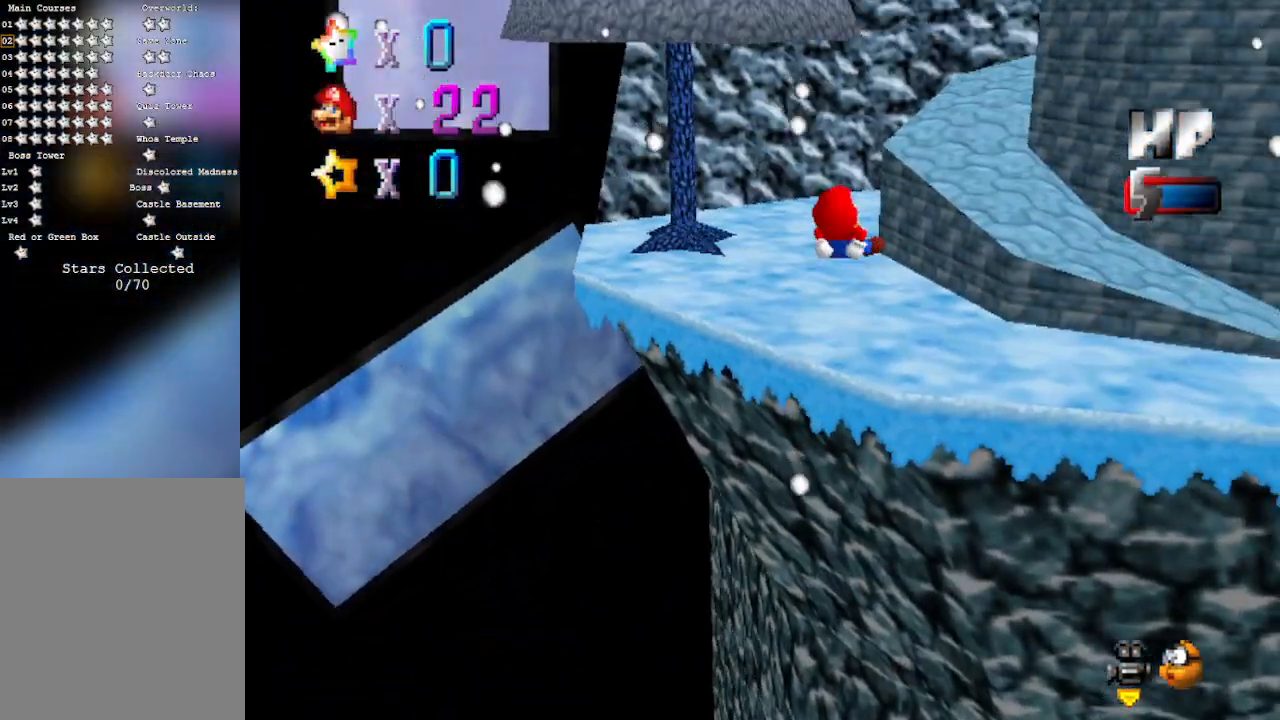
{"buttons": [], "left_stick": "up-right", "events": [[283, "C_LEFT", "down"], [317, "left_stick", "up-right"], [483, "C_LEFT", "up"]]}
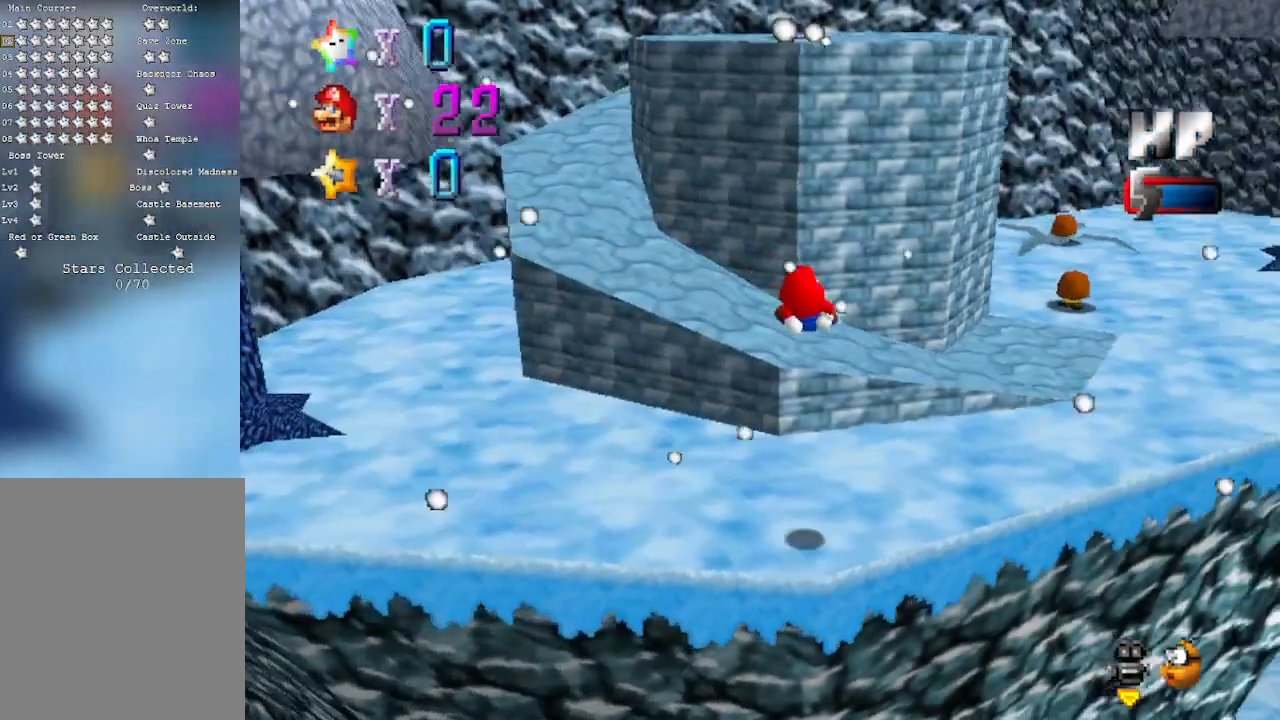
{"buttons": [], "left_stick": "up-right", "events": [[233, "C_LEFT", "down"], [383, "C_LEFT", "up"]]}
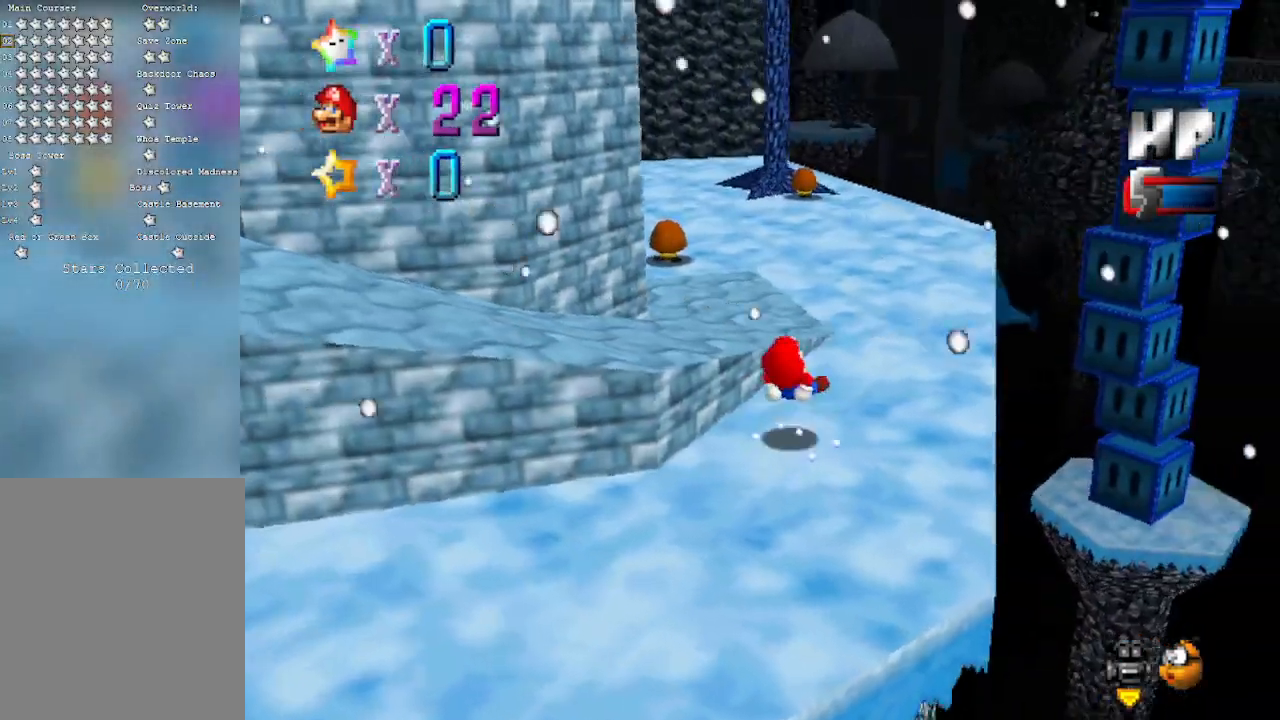
{"buttons": [], "left_stick": "up", "events": [[150, "left_stick", "up"]]}
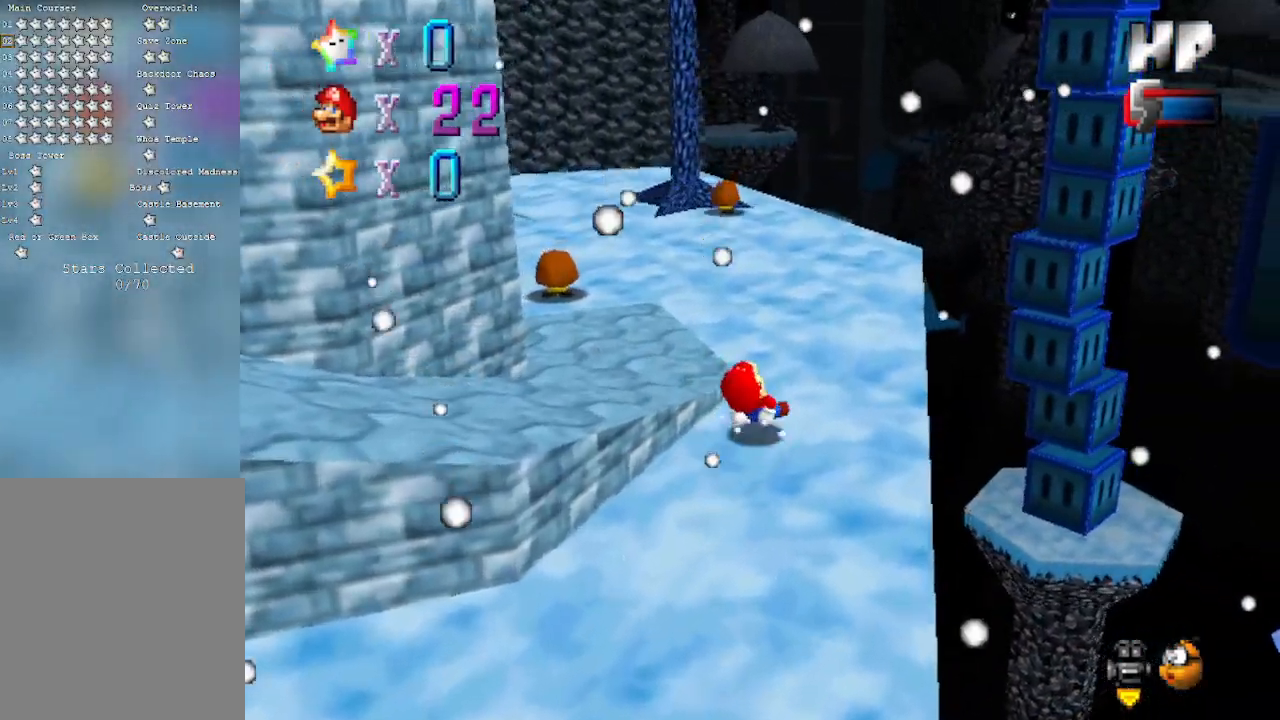
{"buttons": [], "left_stick": "left", "events": [[283, "left_stick", "up-left"], [483, "left_stick", "left"]]}
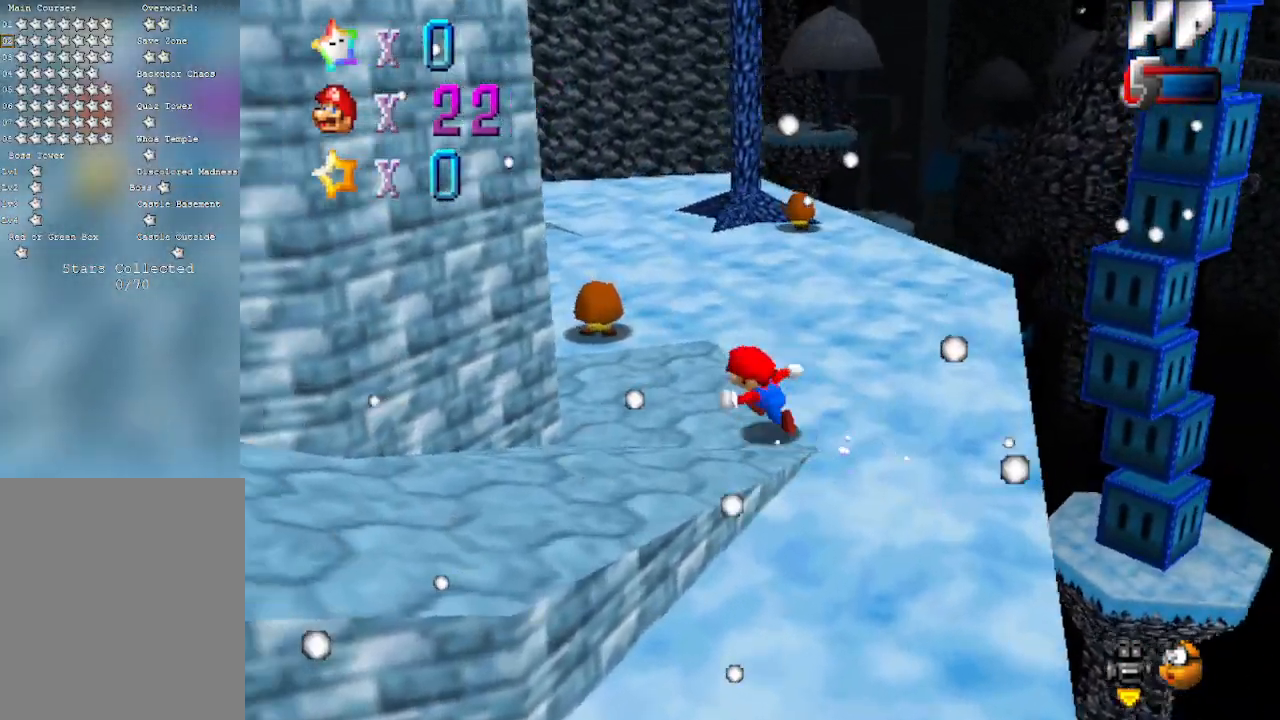
{"buttons": [], "left_stick": "down", "events": [[83, "left_stick", "down-left"], [183, "left_stick", "down"]]}
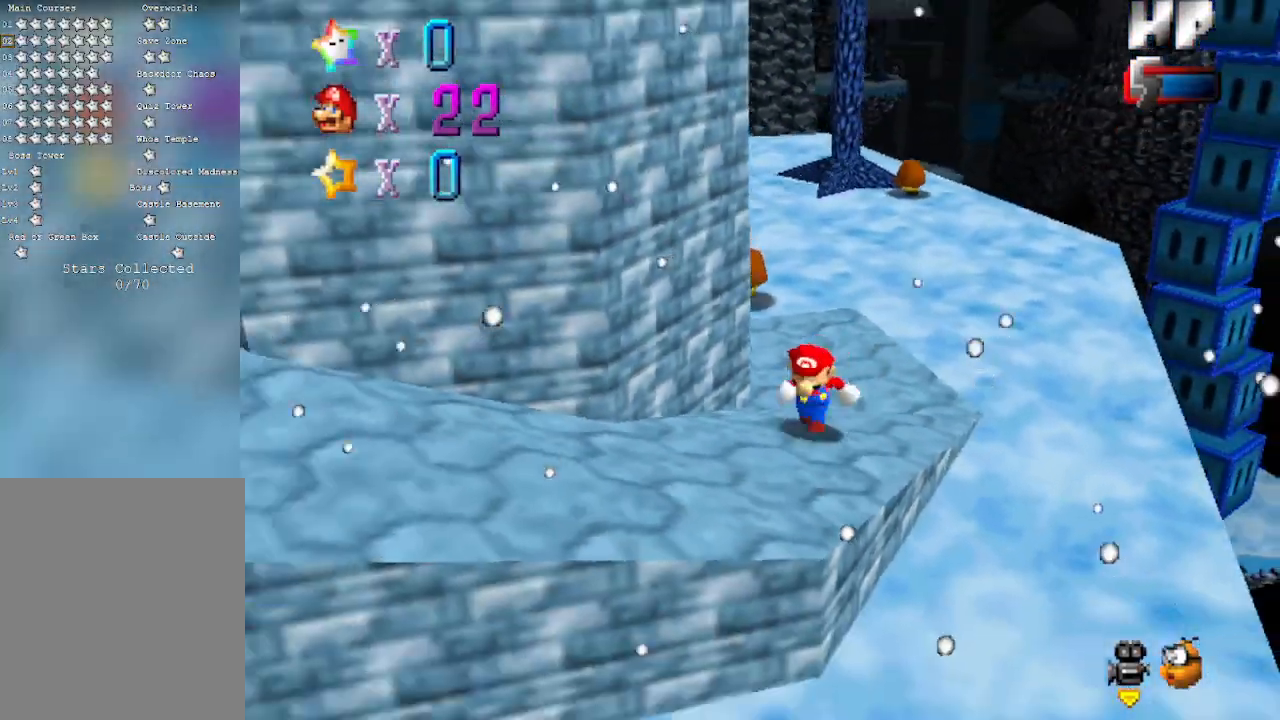
{"buttons": [], "left_stick": "up-left", "events": [[17, "left_stick", "down-left"], [333, "left_stick", "down-right"], [433, "left_stick", "up-left"]]}